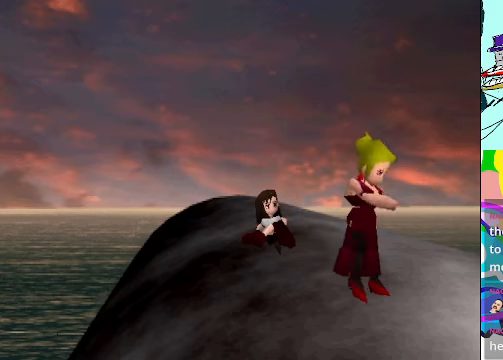
Gameplay with a controller (Xbox layout); each line is a JSON object with the inputs held at the frame after it (dt_ms = milliseconds from this image to that frame). "events" lists button and stick changes between this image and that frame as [ms after this image, input, new state], when the widget could be followed in between. Not read: DPAD_UP L3 R3 right_stick.
{"dt_ms": 500, "buttons": [], "left_stick": "center", "events": []}
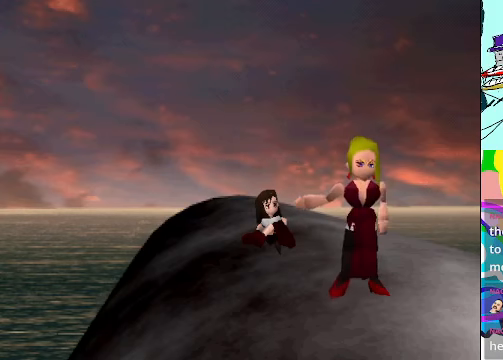
{"dt_ms": 500, "buttons": [], "left_stick": "center", "events": []}
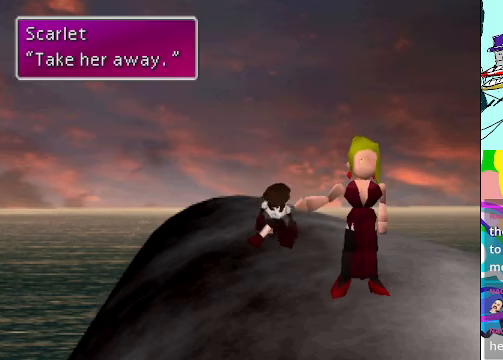
{"dt_ms": 500, "buttons": [], "left_stick": "center", "events": []}
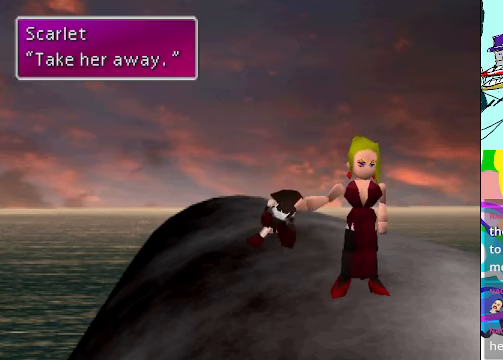
{"dt_ms": 500, "buttons": [], "left_stick": "center", "events": [[33, "B", "down"], [167, "B", "up"]]}
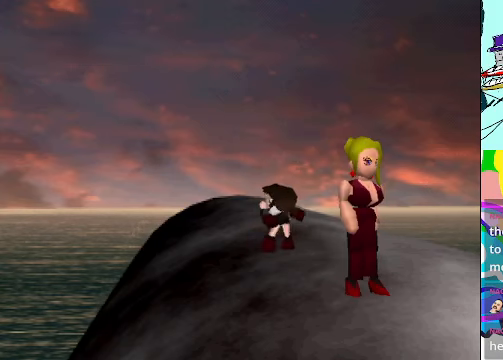
{"dt_ms": 500, "buttons": [], "left_stick": "center", "events": []}
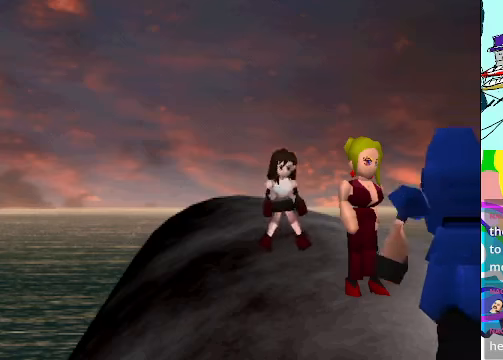
{"dt_ms": 500, "buttons": [], "left_stick": "center", "events": []}
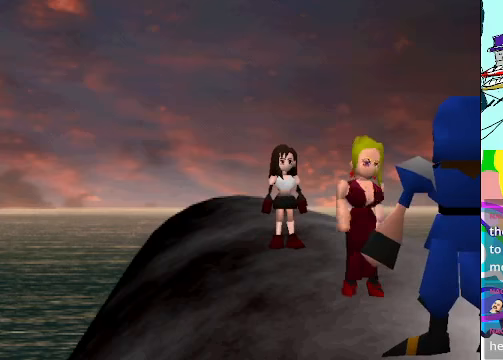
{"dt_ms": 500, "buttons": [], "left_stick": "center", "events": []}
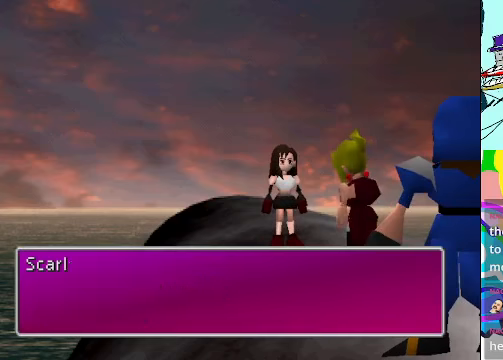
{"dt_ms": 500, "buttons": [], "left_stick": "center", "events": []}
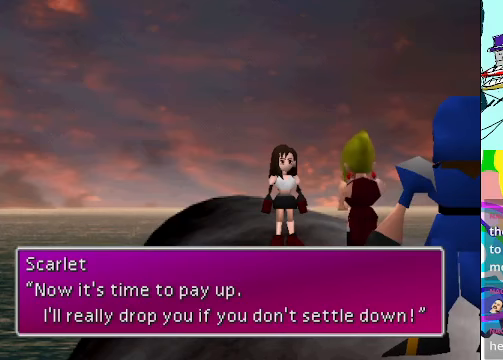
{"dt_ms": 500, "buttons": [], "left_stick": "center", "events": []}
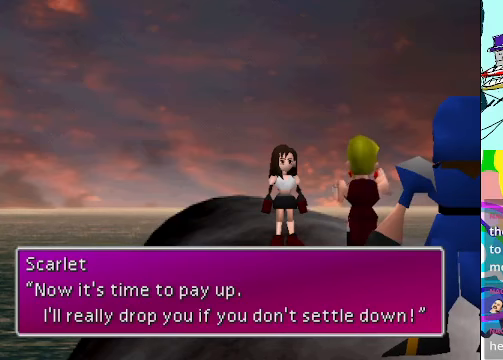
{"dt_ms": 500, "buttons": [], "left_stick": "center", "events": [[300, "B", "down"], [433, "B", "up"]]}
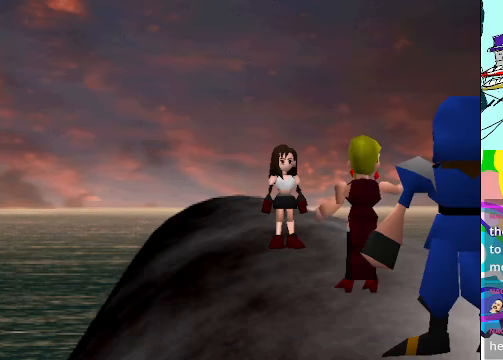
{"dt_ms": 500, "buttons": [], "left_stick": "center", "events": []}
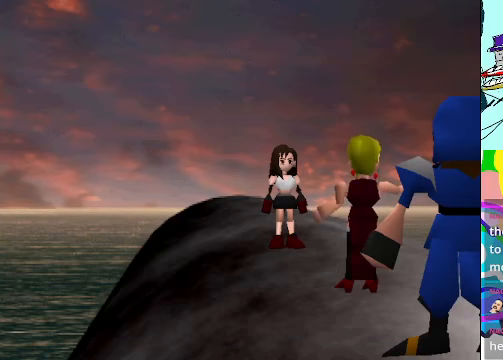
{"dt_ms": 500, "buttons": [], "left_stick": "center", "events": []}
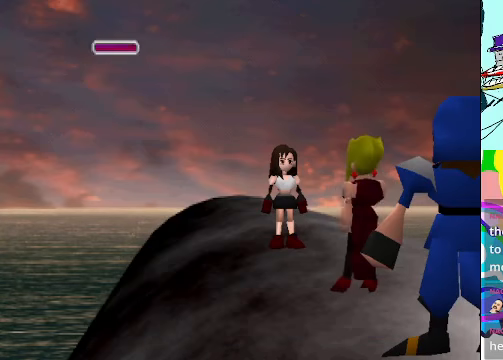
{"dt_ms": 500, "buttons": [], "left_stick": "center", "events": []}
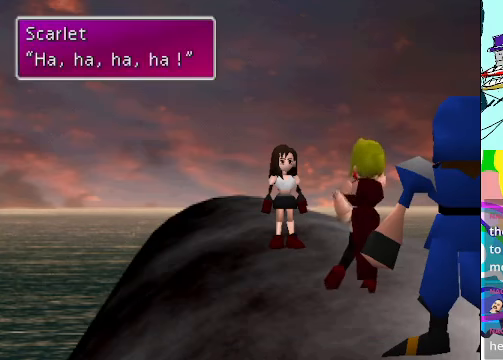
{"dt_ms": 500, "buttons": [], "left_stick": "center", "events": [[133, "B", "down"], [266, "B", "up"]]}
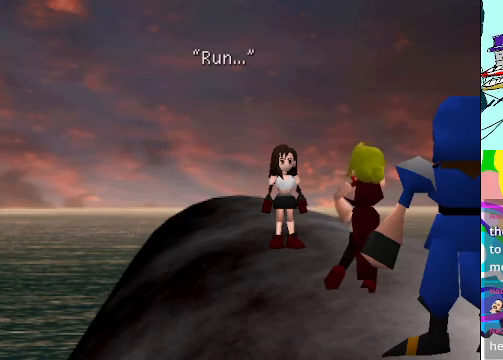
{"dt_ms": 500, "buttons": ["B"], "left_stick": "center", "events": [[433, "B", "down"]]}
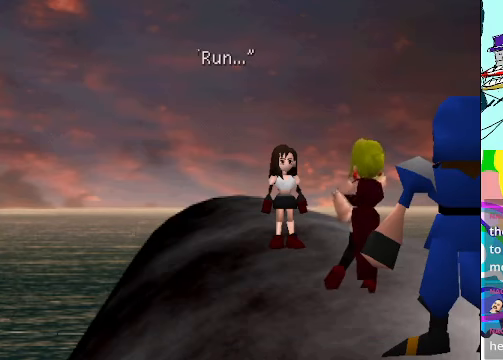
{"dt_ms": 500, "buttons": ["A"], "left_stick": "center", "events": [[133, "B", "up"], [467, "A", "down"]]}
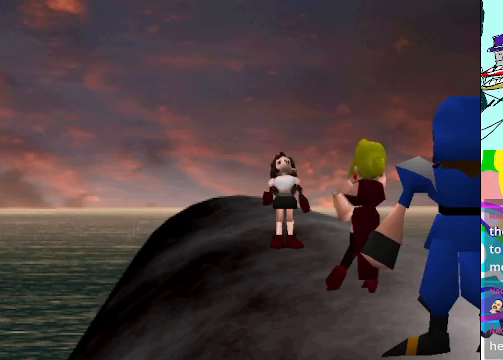
{"dt_ms": 500, "buttons": ["A"], "left_stick": "center", "events": []}
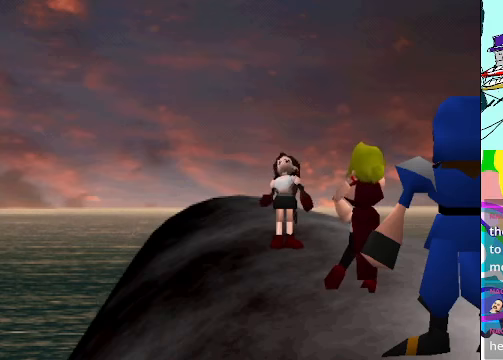
{"dt_ms": 500, "buttons": ["A"], "left_stick": "center", "events": []}
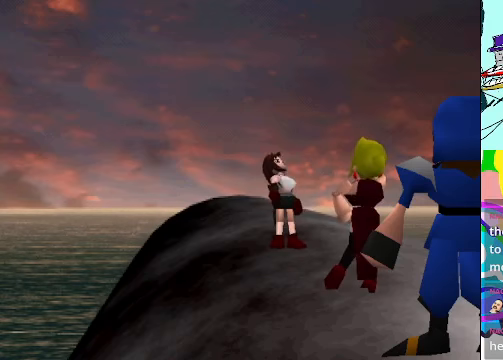
{"dt_ms": 500, "buttons": ["A"], "left_stick": "center", "events": []}
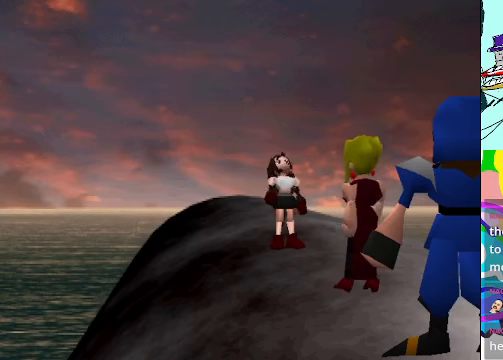
{"dt_ms": 500, "buttons": ["A"], "left_stick": "center", "events": []}
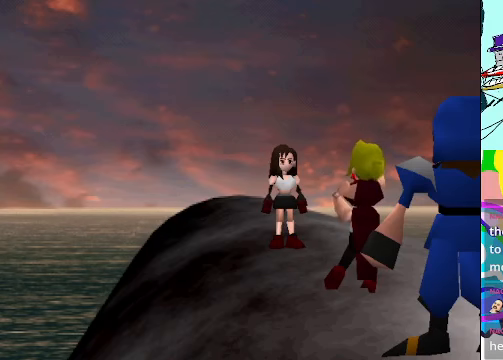
{"dt_ms": 500, "buttons": ["A"], "left_stick": "center", "events": []}
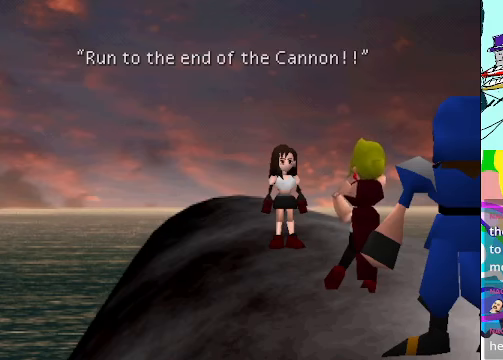
{"dt_ms": 500, "buttons": ["B"], "left_stick": "center", "events": [[200, "A", "up"], [434, "B", "down"]]}
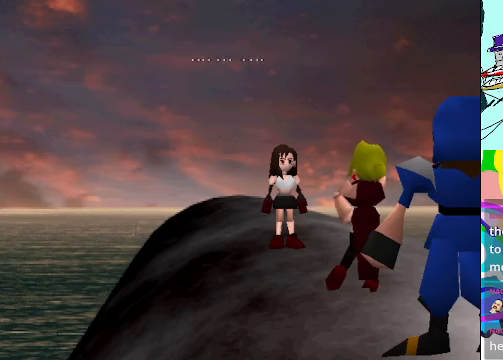
{"dt_ms": 1000, "buttons": ["A"], "left_stick": "center"}
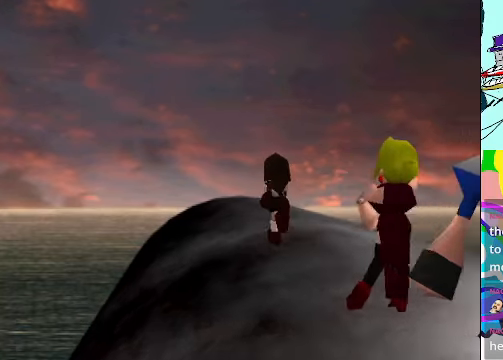
{"dt_ms": 500, "buttons": ["A"], "left_stick": "center", "events": []}
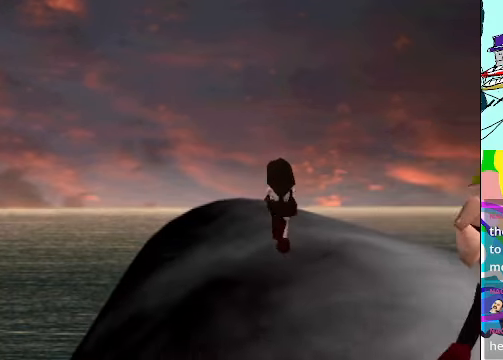
{"dt_ms": 500, "buttons": ["A"], "left_stick": "center", "events": []}
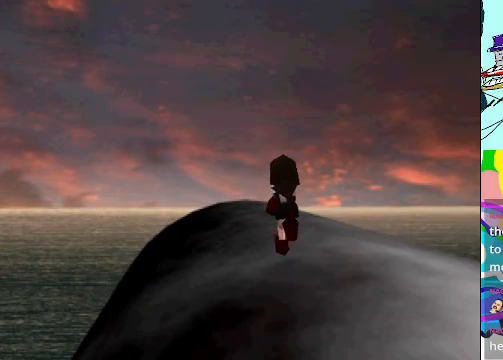
{"dt_ms": 500, "buttons": ["A"], "left_stick": "center", "events": []}
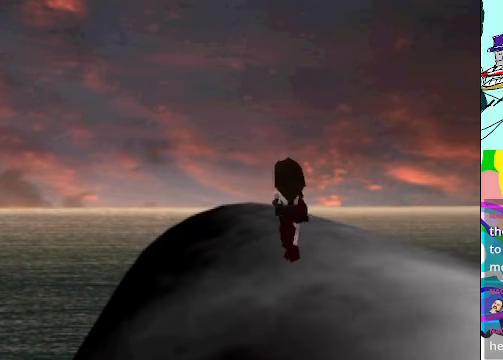
{"dt_ms": 500, "buttons": ["A"], "left_stick": "center", "events": []}